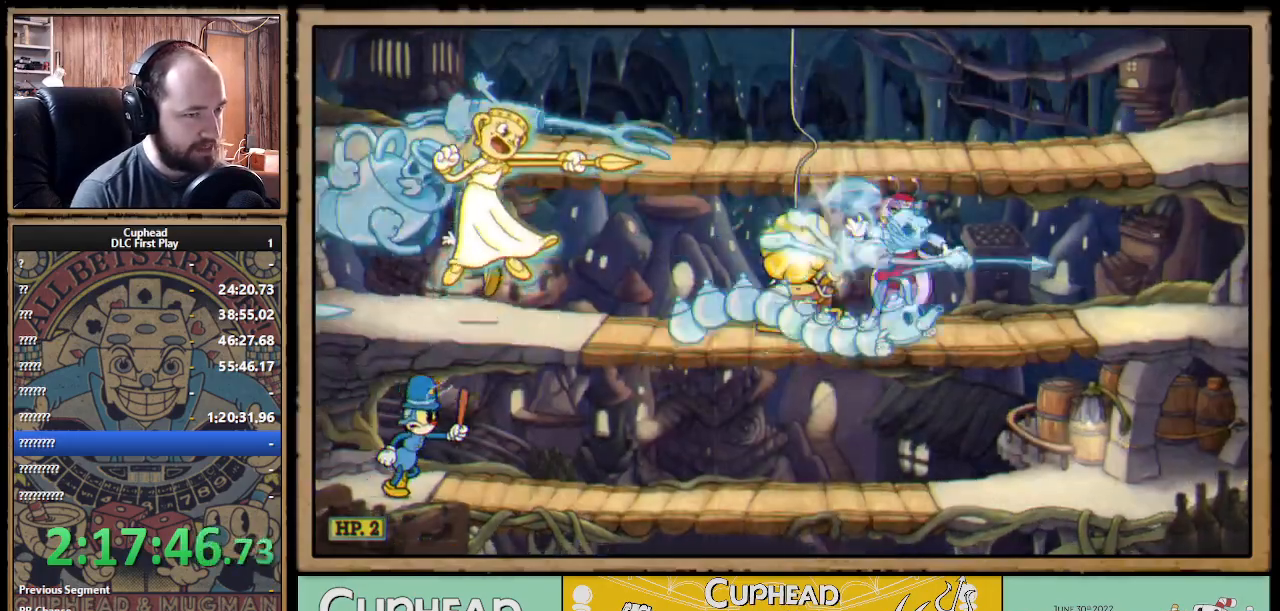
Gameplay with a controller (Xbox layout); each line is a JSON object with the inputs held at the frame after it. "events" lists button and stick changes between this image and that frame as [ms after this image, input, new state], when the widget could be followed in between. Not read: R3.
{"buttons": ["X", "R1"], "left_stick": "center", "right_stick": "center", "events": [[50, "left_stick", "center"]]}
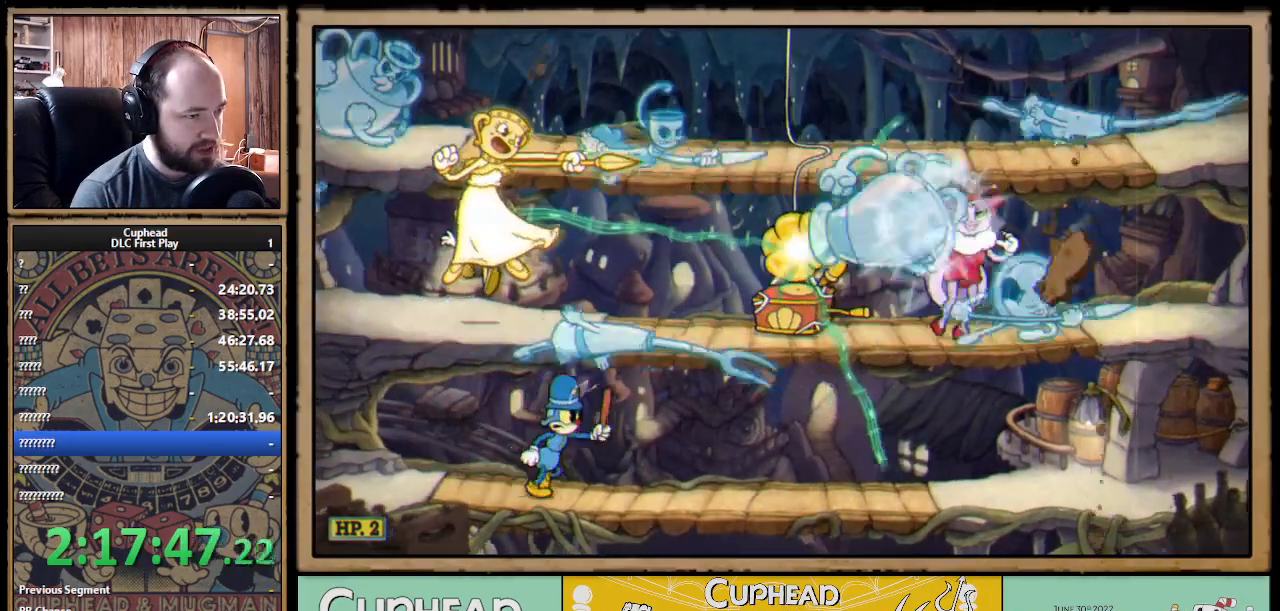
{"buttons": ["X", "R1"], "left_stick": "center", "right_stick": "center", "events": []}
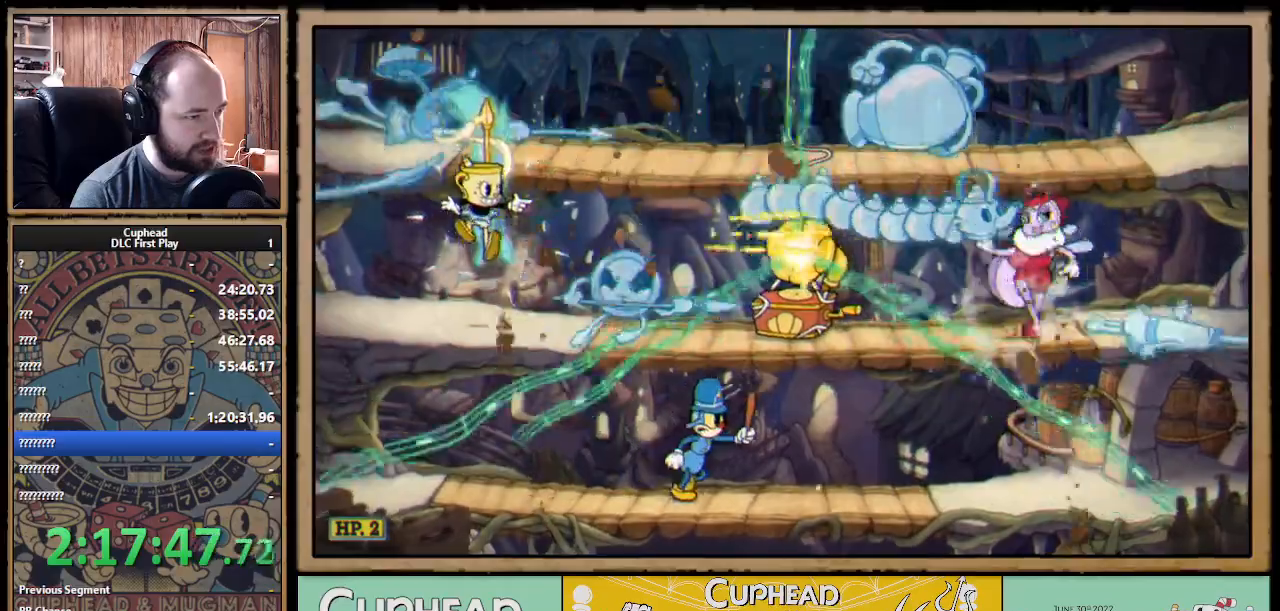
{"buttons": ["X", "R1"], "left_stick": "right", "right_stick": "center", "events": [[333, "left_stick", "right"]]}
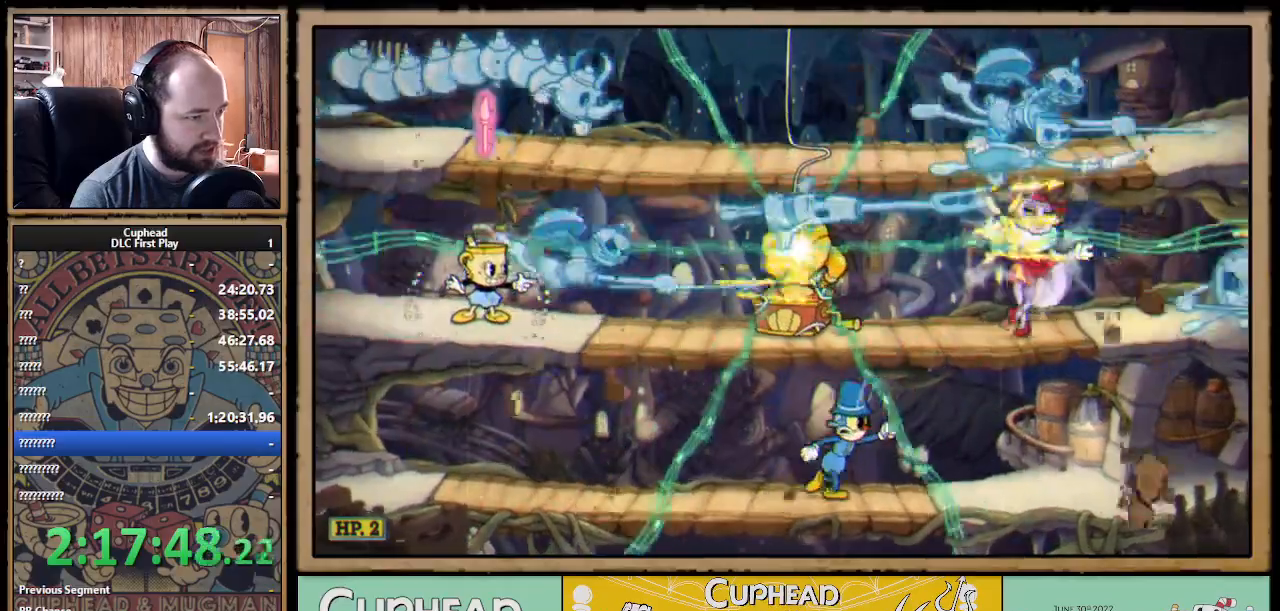
{"buttons": ["X", "R1"], "left_stick": "right", "right_stick": "center", "events": []}
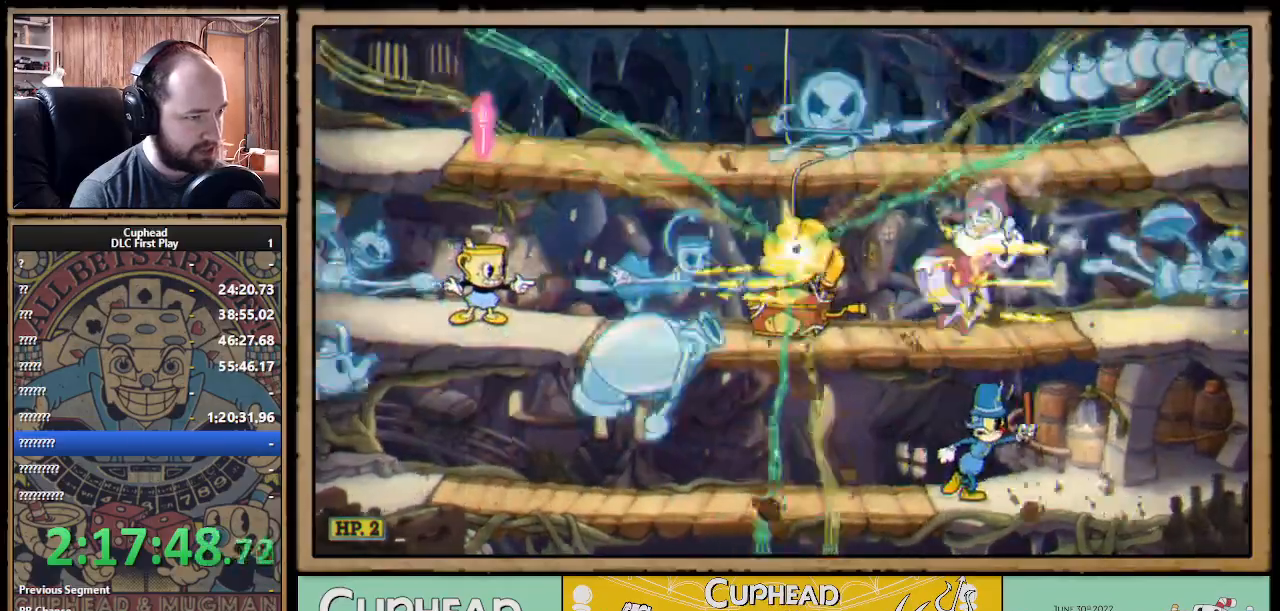
{"buttons": [], "left_stick": "right", "right_stick": "center", "events": [[450, "X", "up"], [467, "R1", "up"]]}
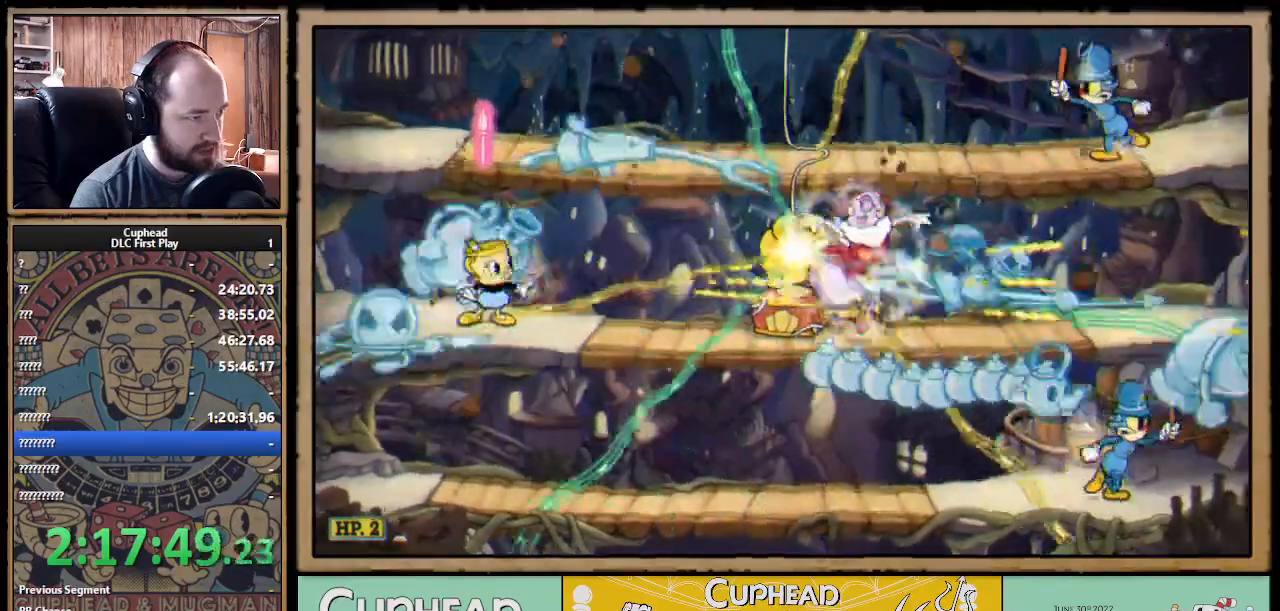
{"buttons": [], "left_stick": "left", "right_stick": "center", "events": [[100, "A", "down"], [200, "A", "up"], [233, "A", "down"], [317, "left_stick", "left"], [367, "B", "down"], [383, "A", "up"], [500, "B", "up"]]}
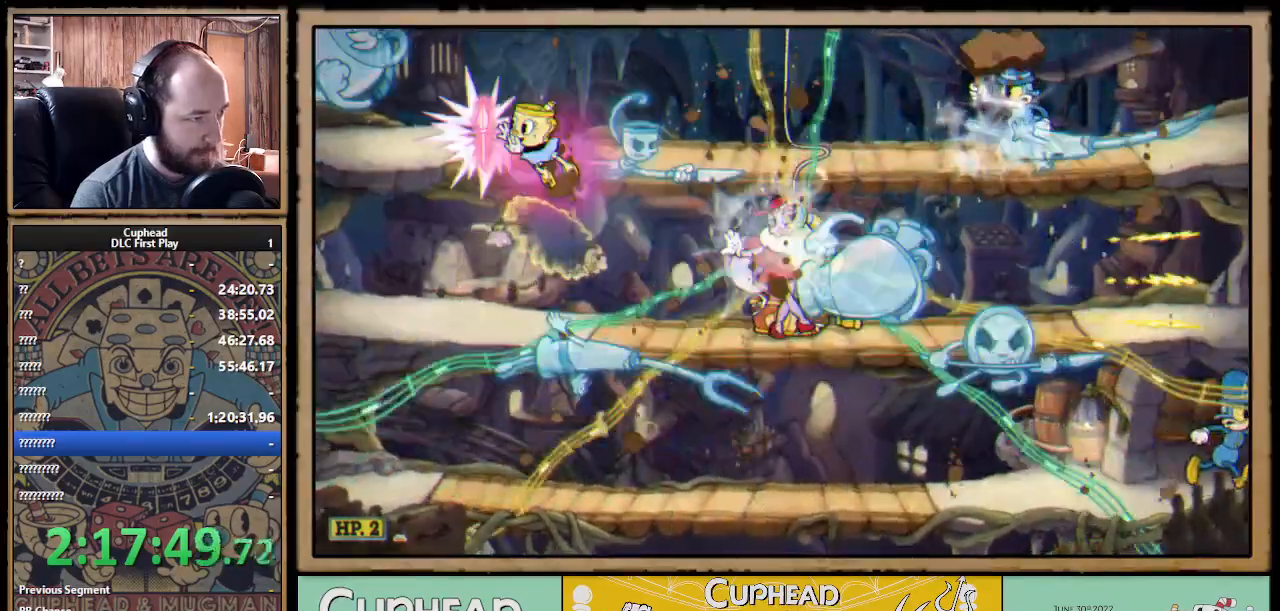
{"buttons": ["X"], "left_stick": "right", "right_stick": "center", "events": [[67, "left_stick", "right"], [167, "R1", "down"], [167, "X", "down"], [350, "R1", "up"]]}
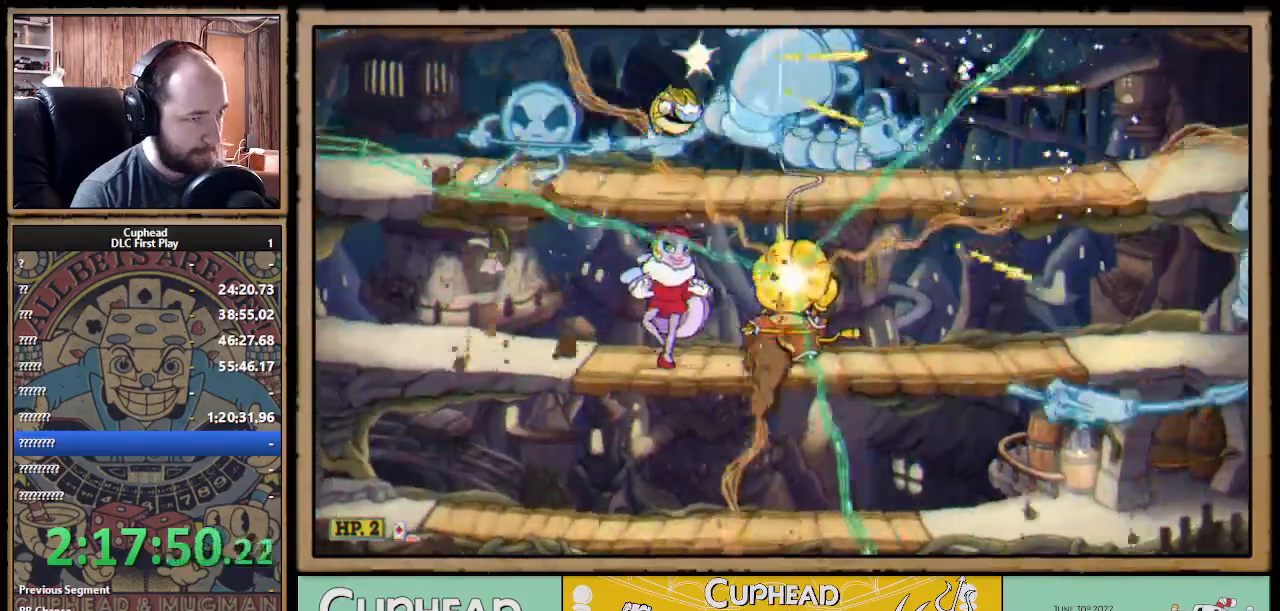
{"buttons": ["X"], "left_stick": "up-left", "right_stick": "center", "events": [[183, "left_stick", "center"], [233, "left_stick", "up-left"]]}
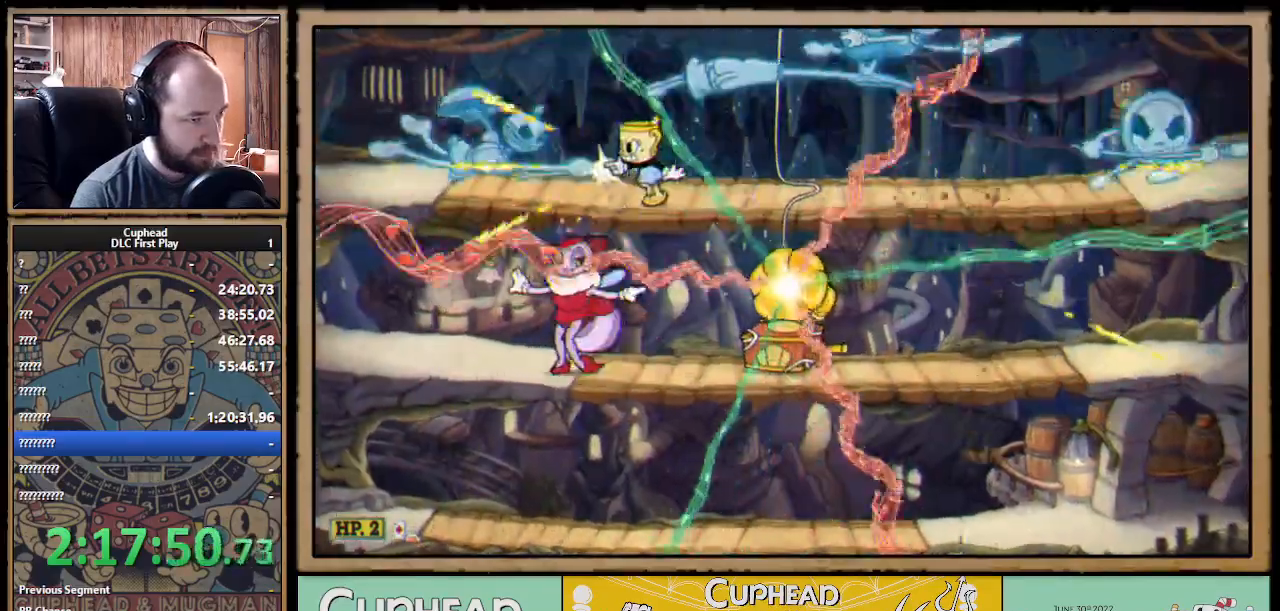
{"buttons": ["X"], "left_stick": "down-right", "right_stick": "center", "events": [[233, "left_stick", "center"], [300, "left_stick", "down-right"]]}
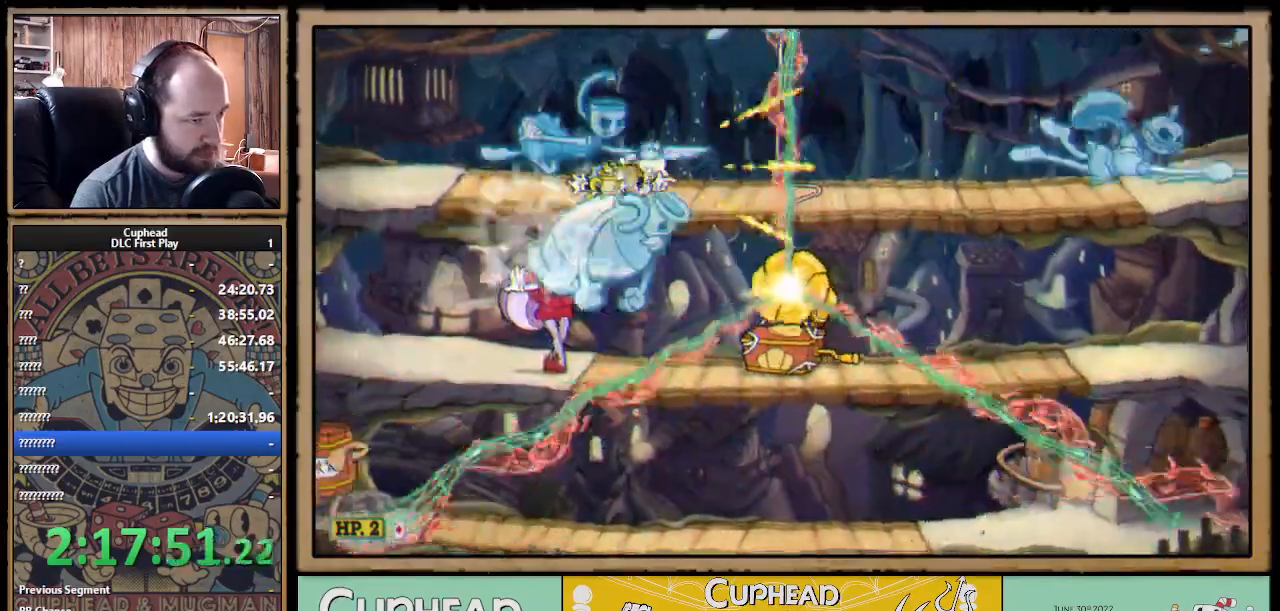
{"buttons": ["A", "X"], "left_stick": "down", "right_stick": "center", "events": [[50, "A", "down"], [150, "A", "up"], [317, "left_stick", "down"], [450, "A", "down"]]}
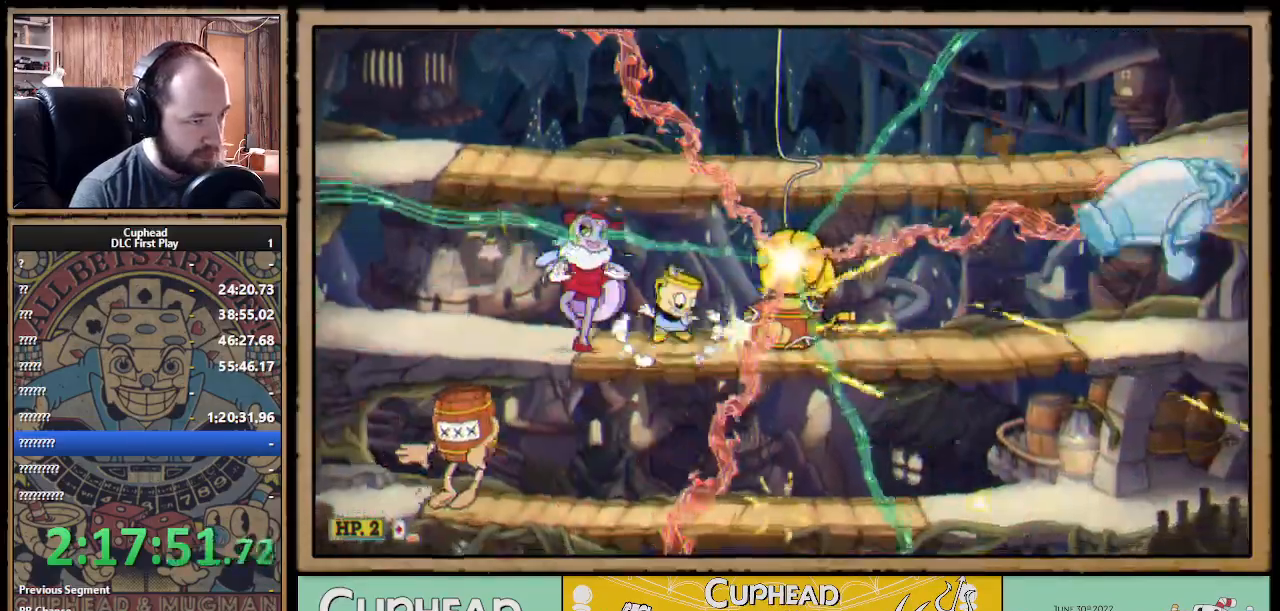
{"buttons": ["X"], "left_stick": "right", "right_stick": "center", "events": [[67, "A", "up"], [100, "left_stick", "center"], [367, "left_stick", "right"]]}
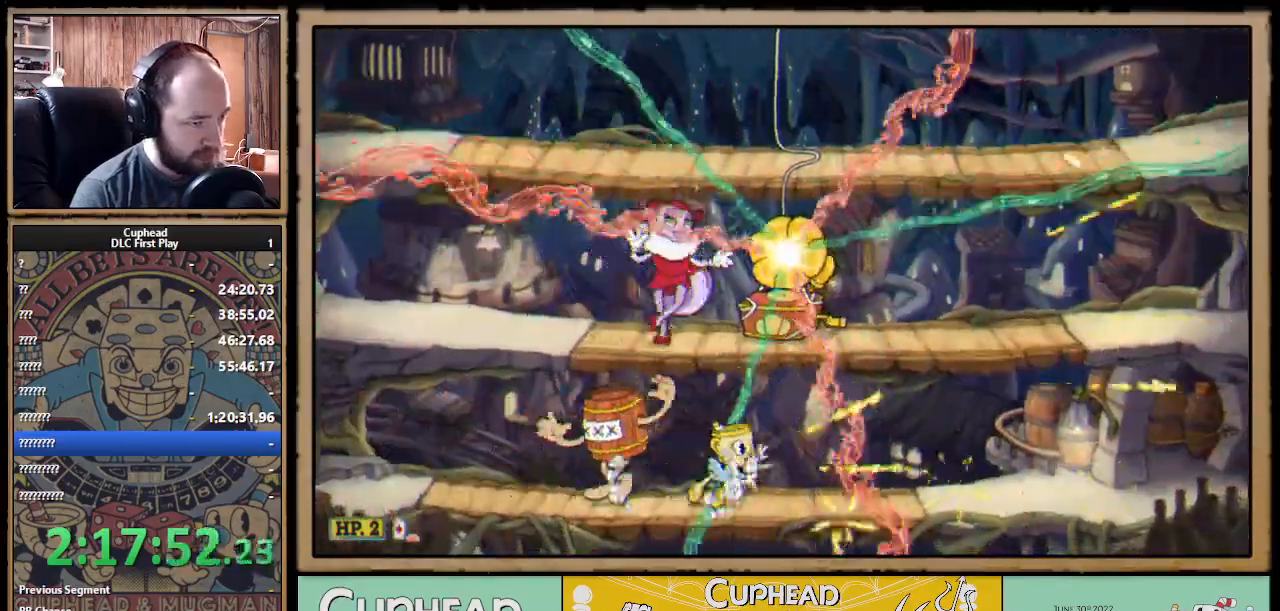
{"buttons": ["X"], "left_stick": "right", "right_stick": "center", "events": [[17, "B", "down"], [100, "B", "up"], [250, "left_stick", "center"], [467, "left_stick", "right"]]}
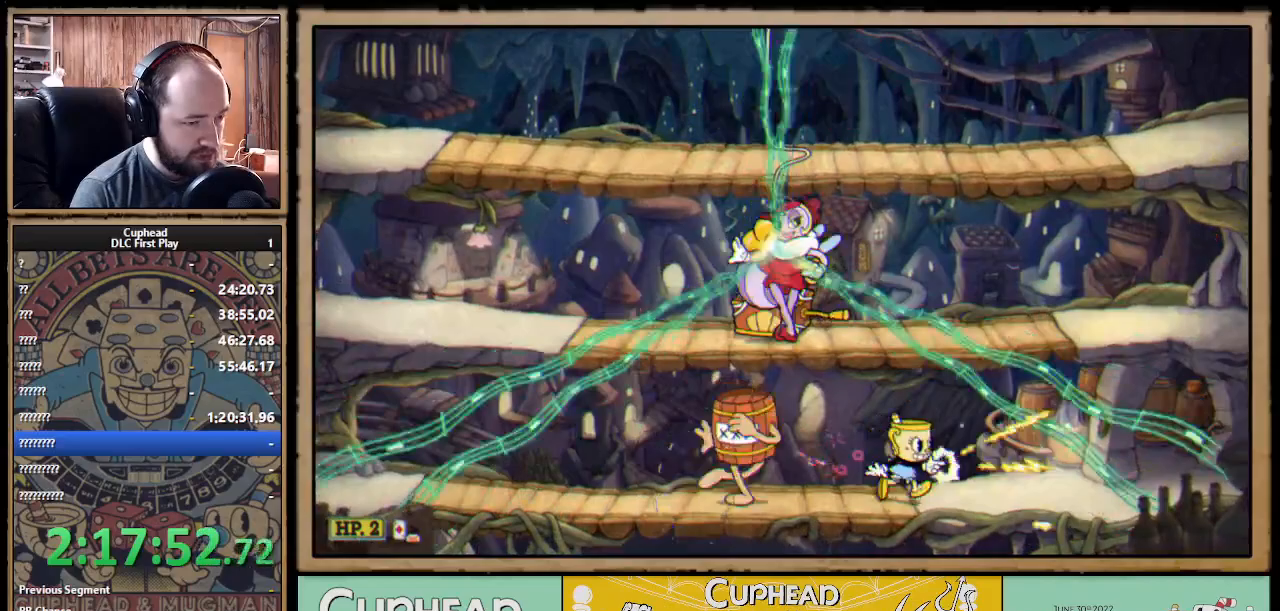
{"buttons": ["X"], "left_stick": "right", "right_stick": "center", "events": [[367, "A", "down"], [467, "A", "up"]]}
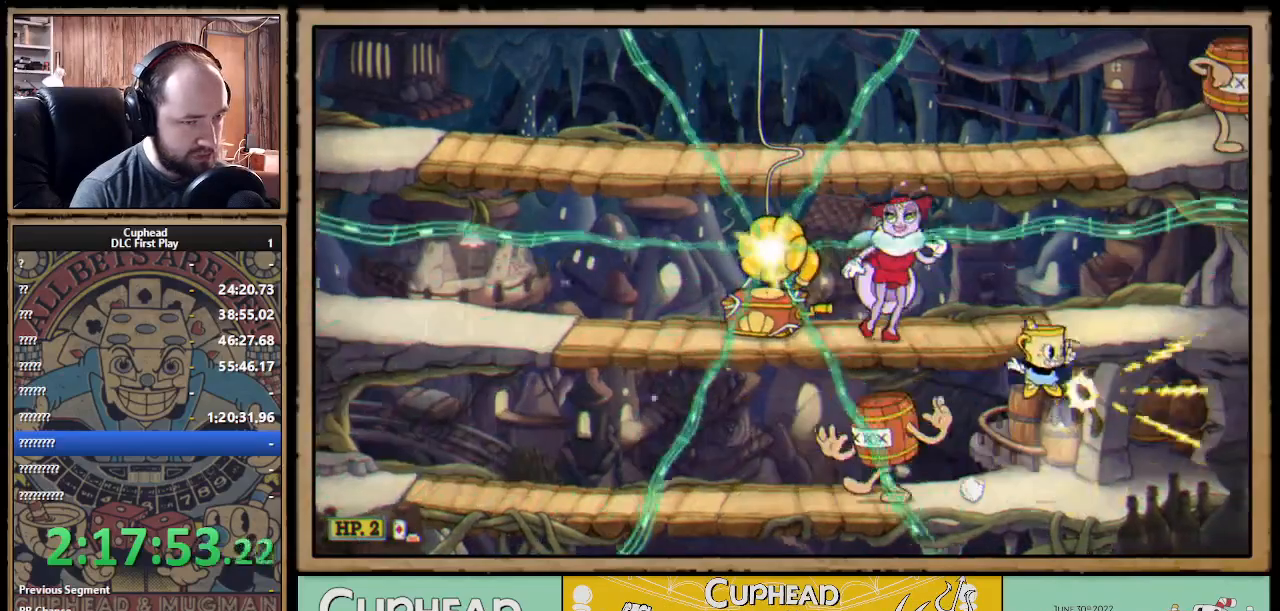
{"buttons": ["X", "R1"], "left_stick": "left", "right_stick": "center", "events": [[50, "A", "down"], [150, "A", "up"], [417, "R1", "down"], [433, "left_stick", "left"]]}
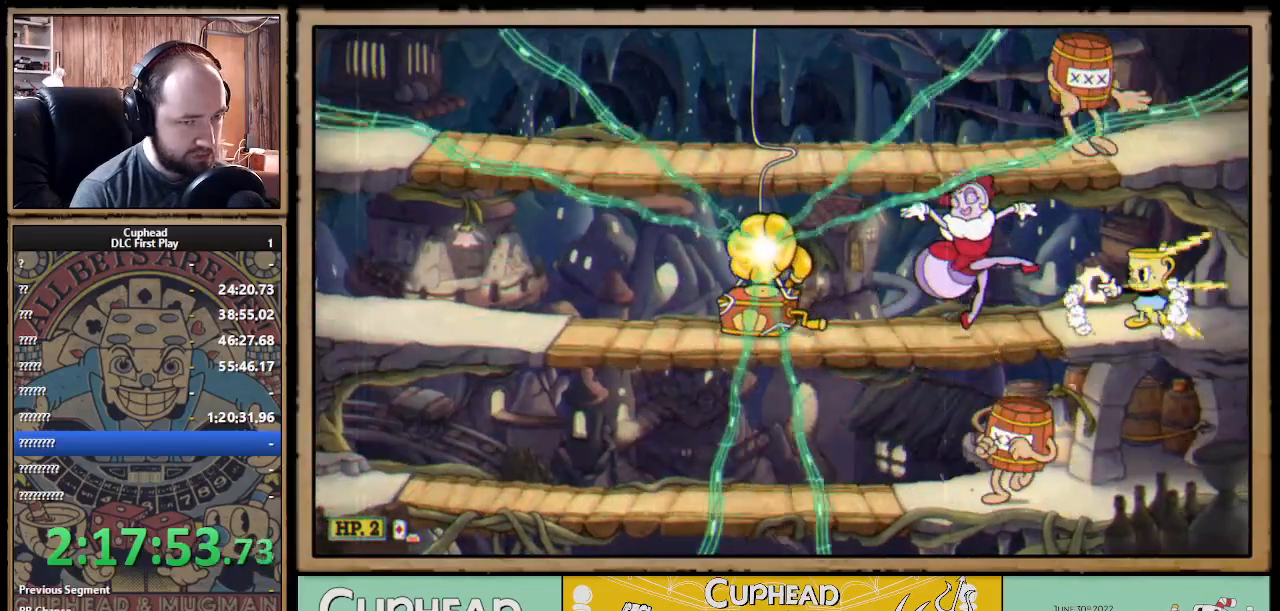
{"buttons": ["X", "R1"], "left_stick": "center", "right_stick": "center", "events": [[100, "left_stick", "center"]]}
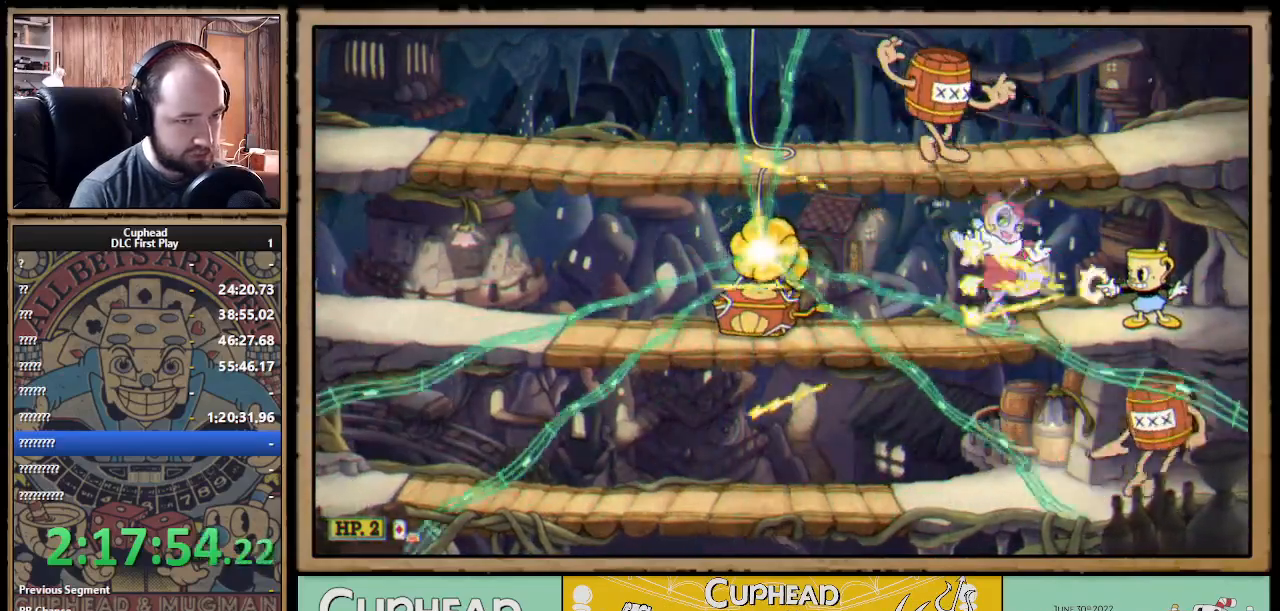
{"buttons": ["X", "R1"], "left_stick": "center", "right_stick": "center", "events": []}
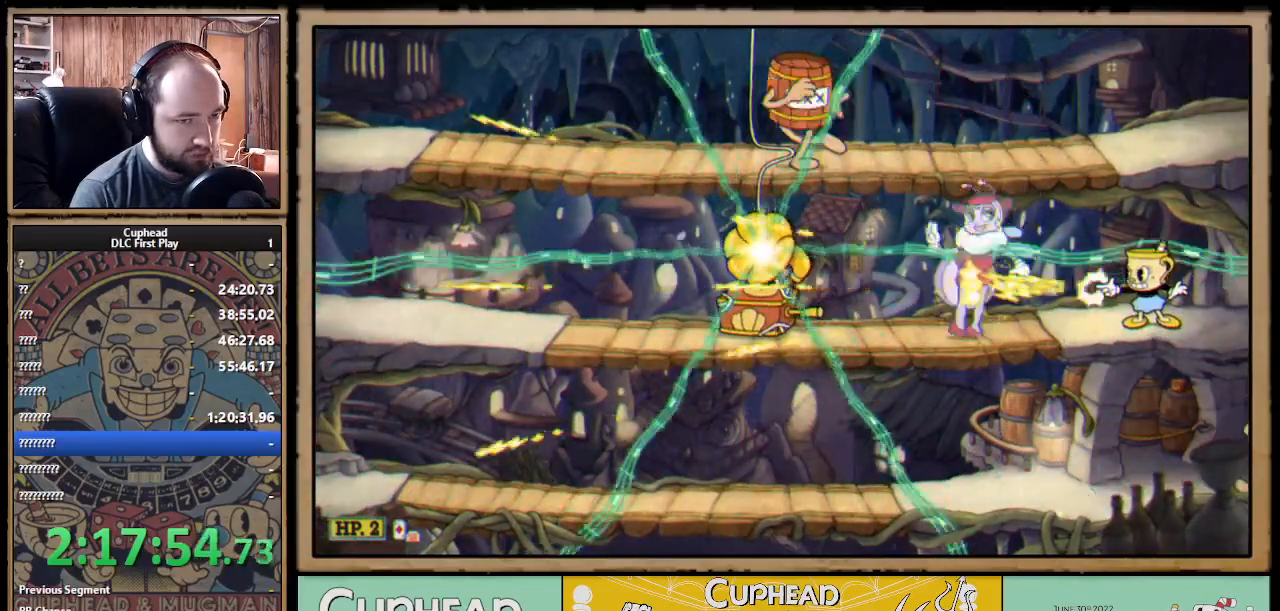
{"buttons": ["X"], "left_stick": "left", "right_stick": "center", "events": [[50, "left_stick", "left"], [283, "R1", "up"]]}
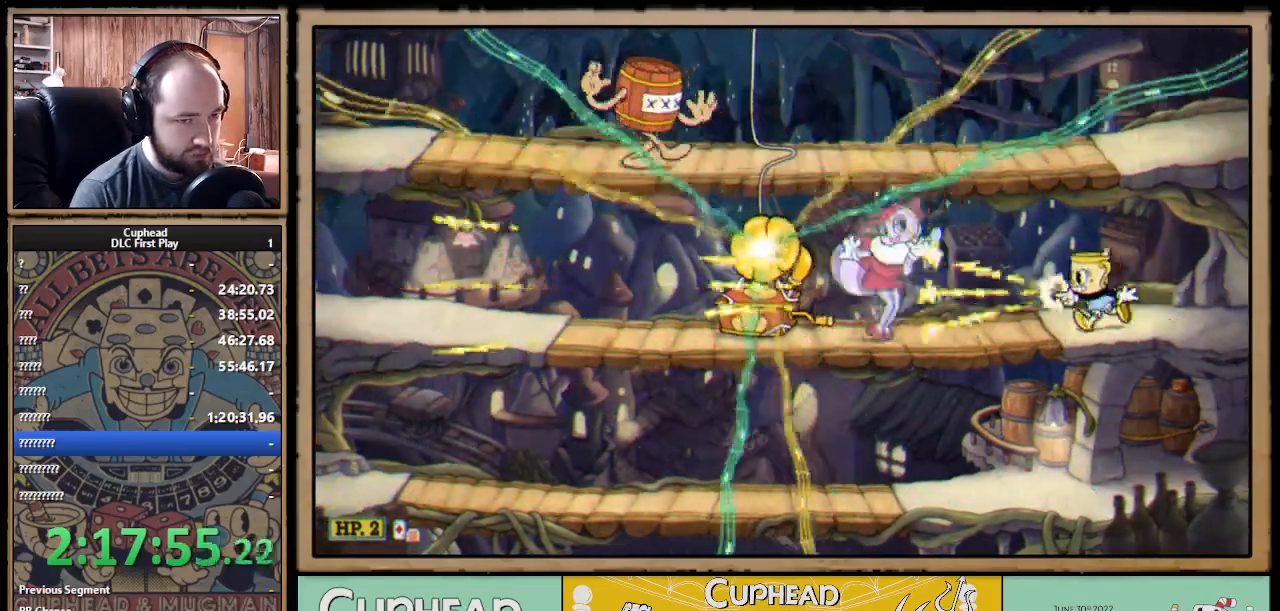
{"buttons": ["X"], "left_stick": "center", "right_stick": "center", "events": [[383, "left_stick", "center"]]}
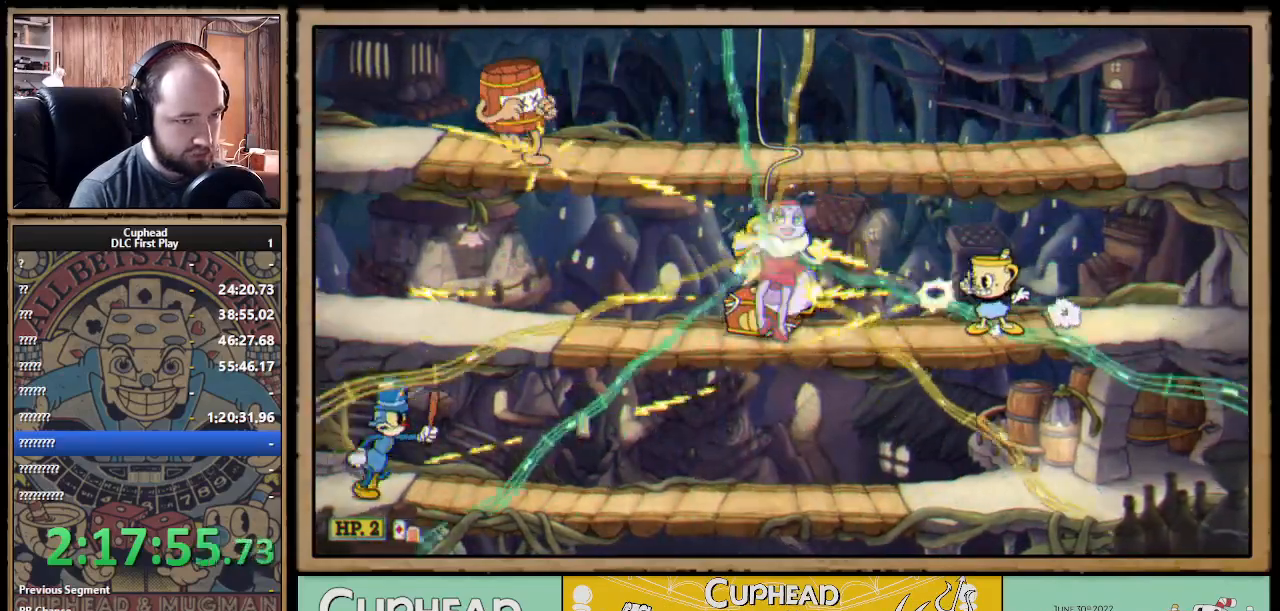
{"buttons": ["A", "X"], "left_stick": "left", "right_stick": "center", "events": [[150, "A", "down"], [267, "A", "up"], [300, "left_stick", "left"], [317, "A", "down"]]}
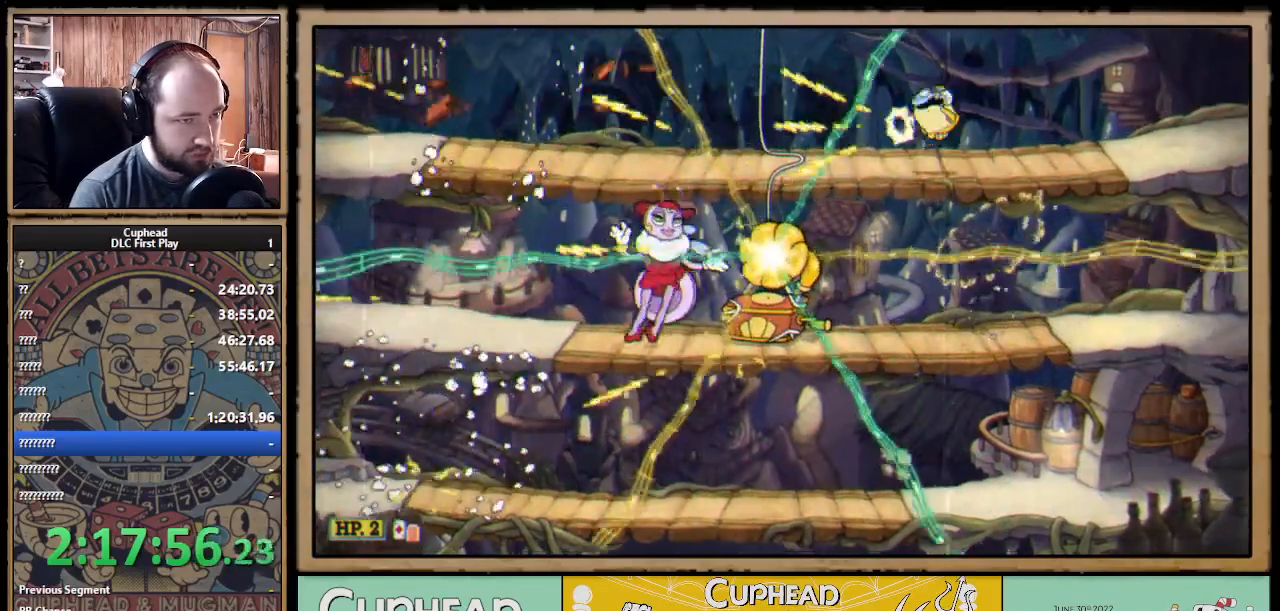
{"buttons": ["X"], "left_stick": "left", "right_stick": "center", "events": [[50, "B", "down"], [133, "A", "up"], [183, "B", "up"]]}
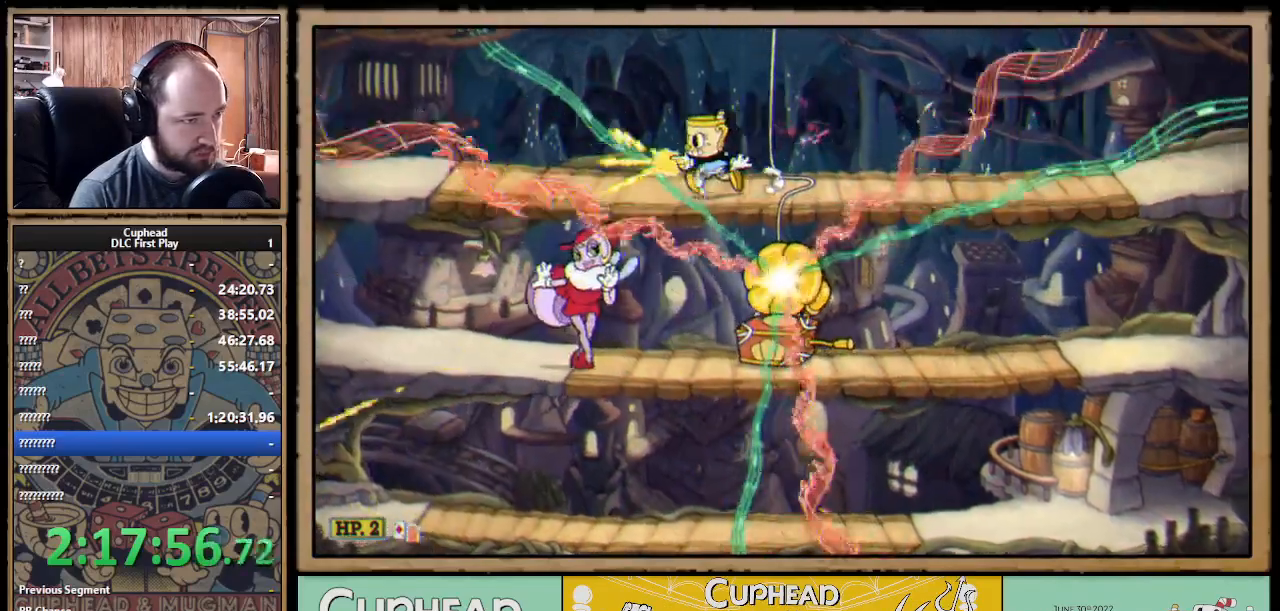
{"buttons": ["X"], "left_stick": "left", "right_stick": "center", "events": []}
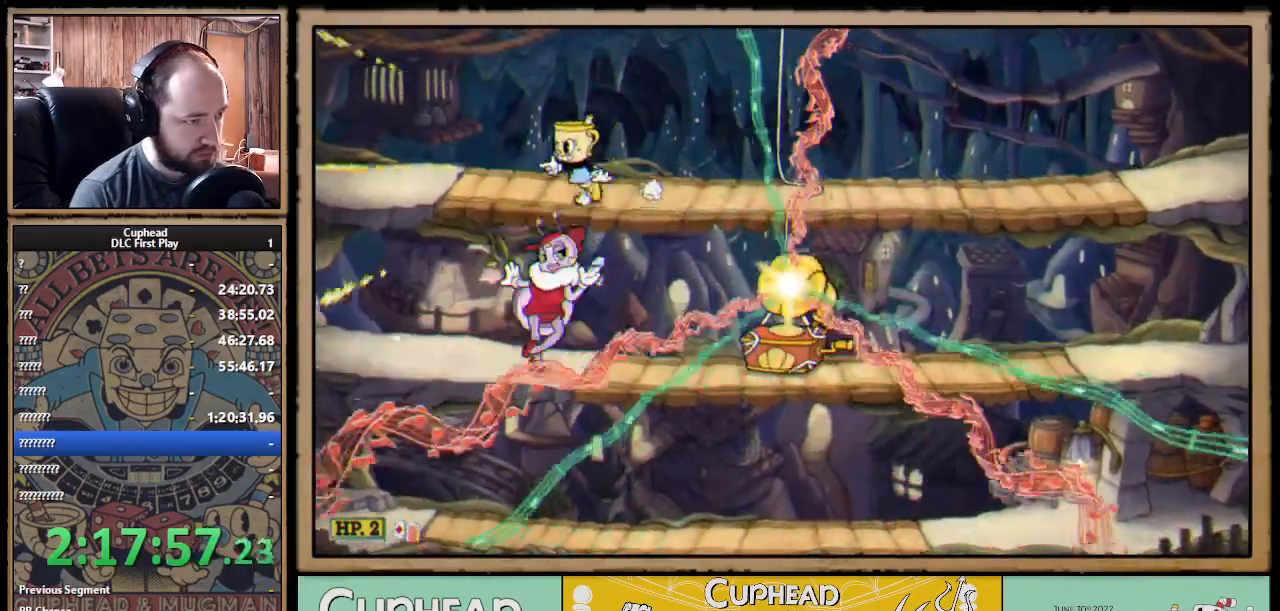
{"buttons": ["X"], "left_stick": "right", "right_stick": "center", "events": [[267, "X", "up"], [267, "left_stick", "down-left"], [300, "X", "down"], [333, "A", "down"], [417, "A", "up"], [483, "left_stick", "right"]]}
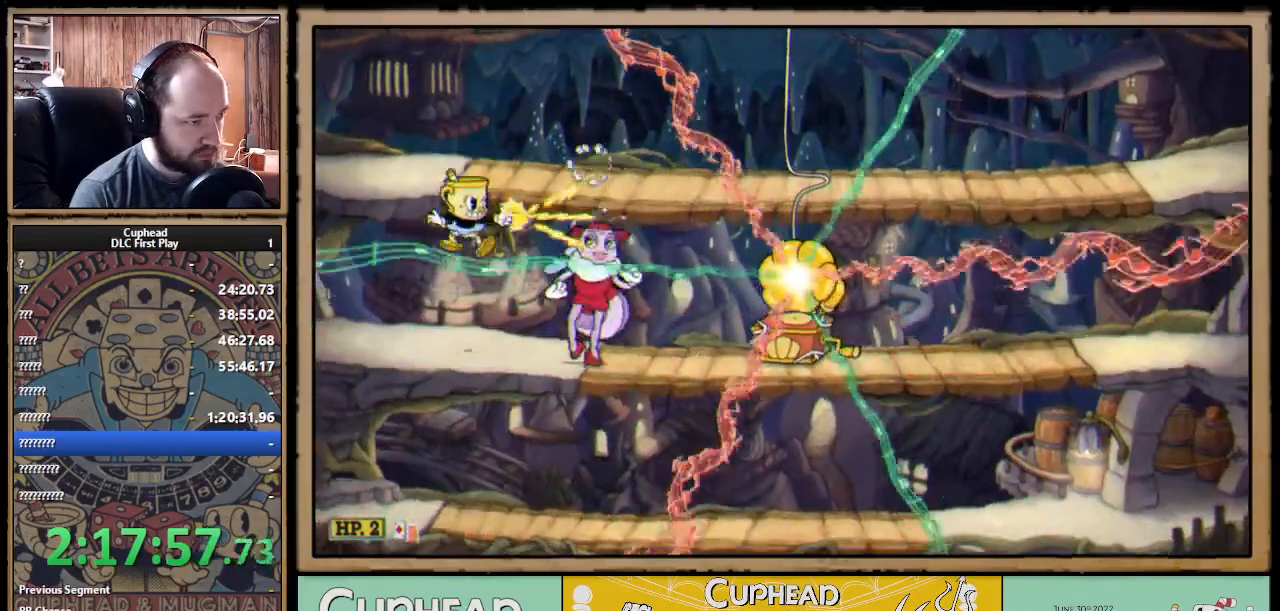
{"buttons": ["X"], "left_stick": "right", "right_stick": "center", "events": [[83, "R1", "down"], [150, "left_stick", "center"], [233, "left_stick", "down"], [250, "R1", "up"], [350, "A", "down"], [433, "A", "up"], [433, "left_stick", "right"]]}
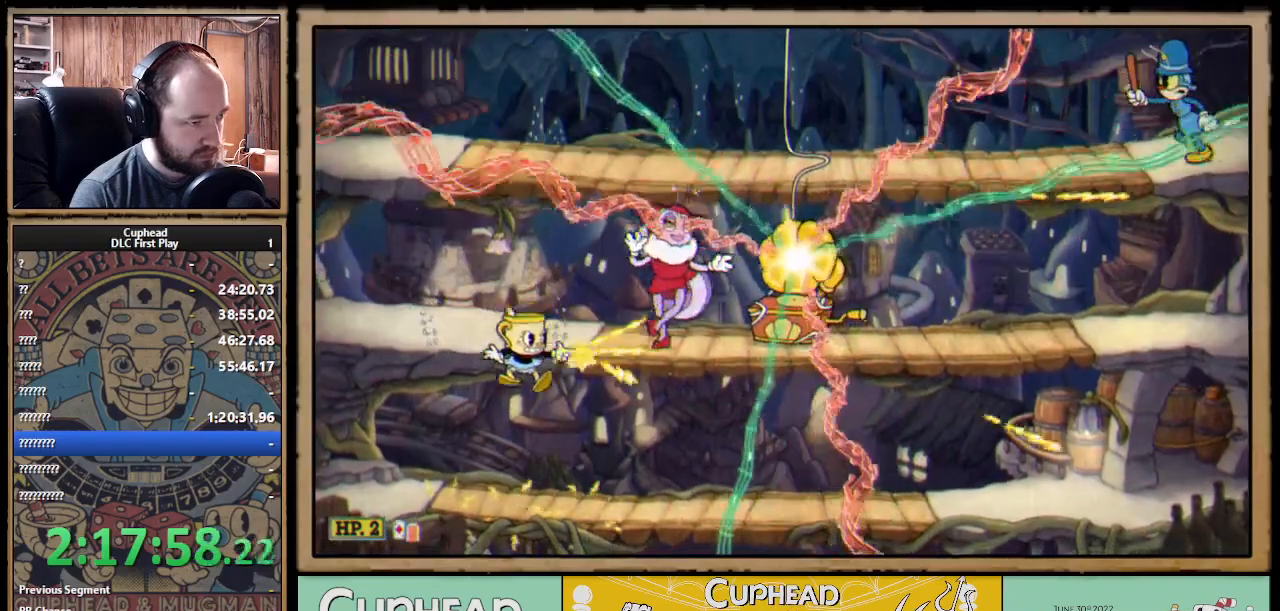
{"buttons": ["X", "R1"], "left_stick": "up-right", "right_stick": "center", "events": [[50, "left_stick", "up-right"], [117, "R1", "down"]]}
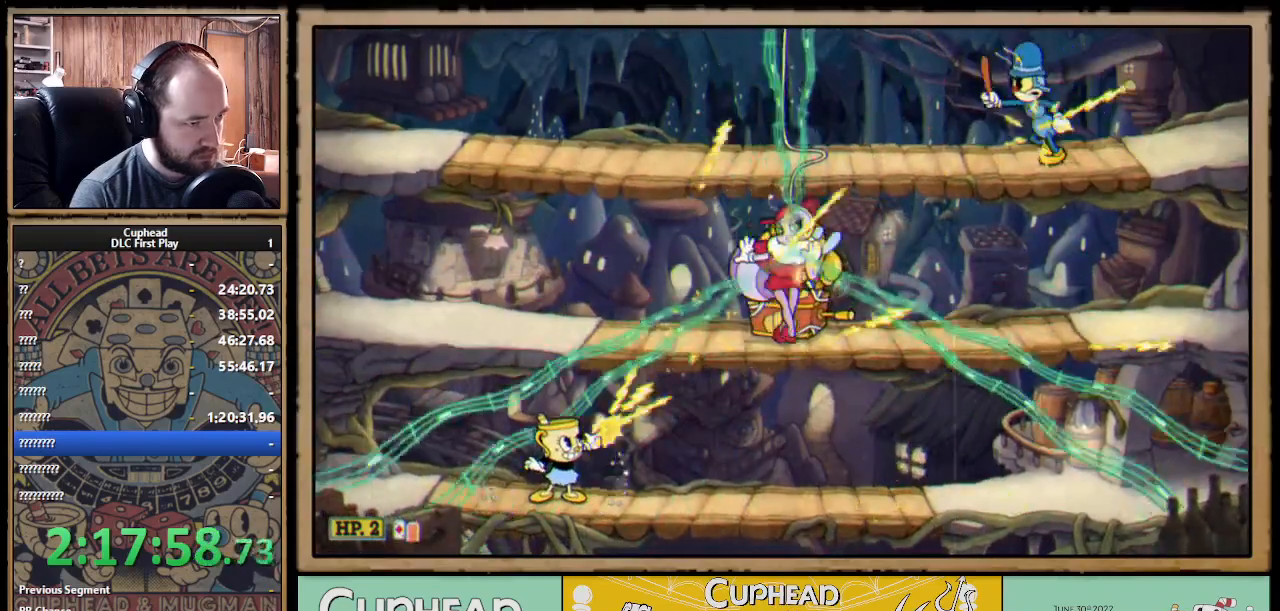
{"buttons": ["X", "R1"], "left_stick": "center", "right_stick": "center", "events": [[17, "A", "down"], [50, "R1", "up"], [83, "left_stick", "center"], [133, "A", "up"], [200, "A", "down"], [333, "left_stick", "right"], [367, "R1", "down"], [417, "A", "up"], [500, "left_stick", "center"]]}
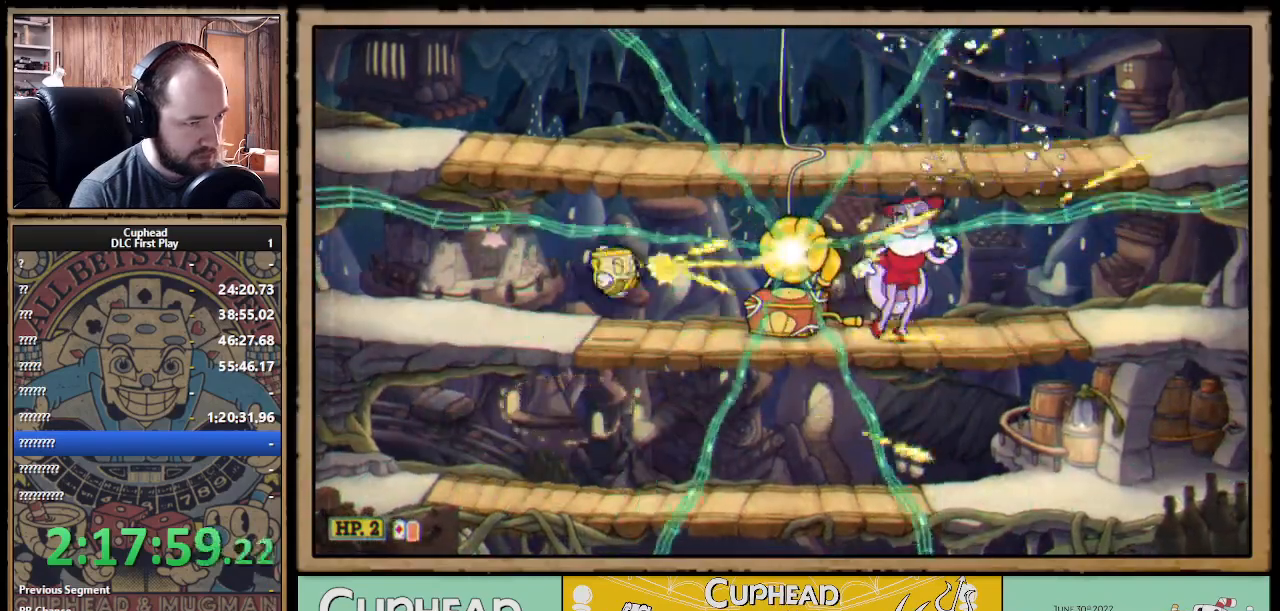
{"buttons": ["X", "R1"], "left_stick": "center", "right_stick": "center", "events": []}
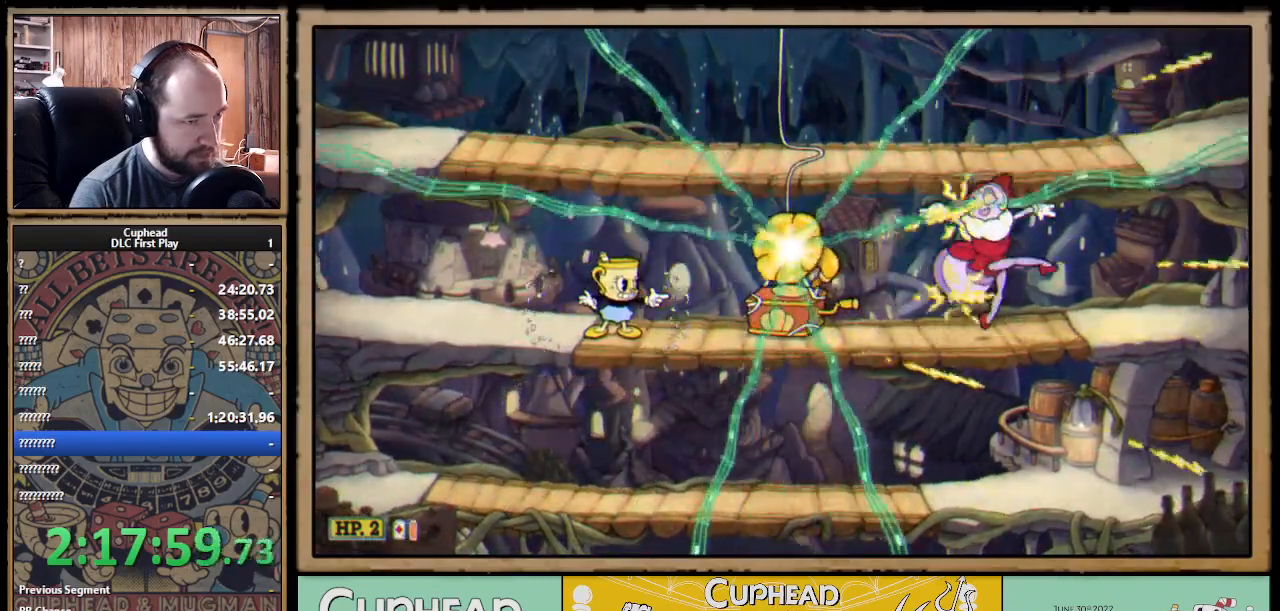
{"buttons": ["X", "R1"], "left_stick": "center", "right_stick": "center", "events": []}
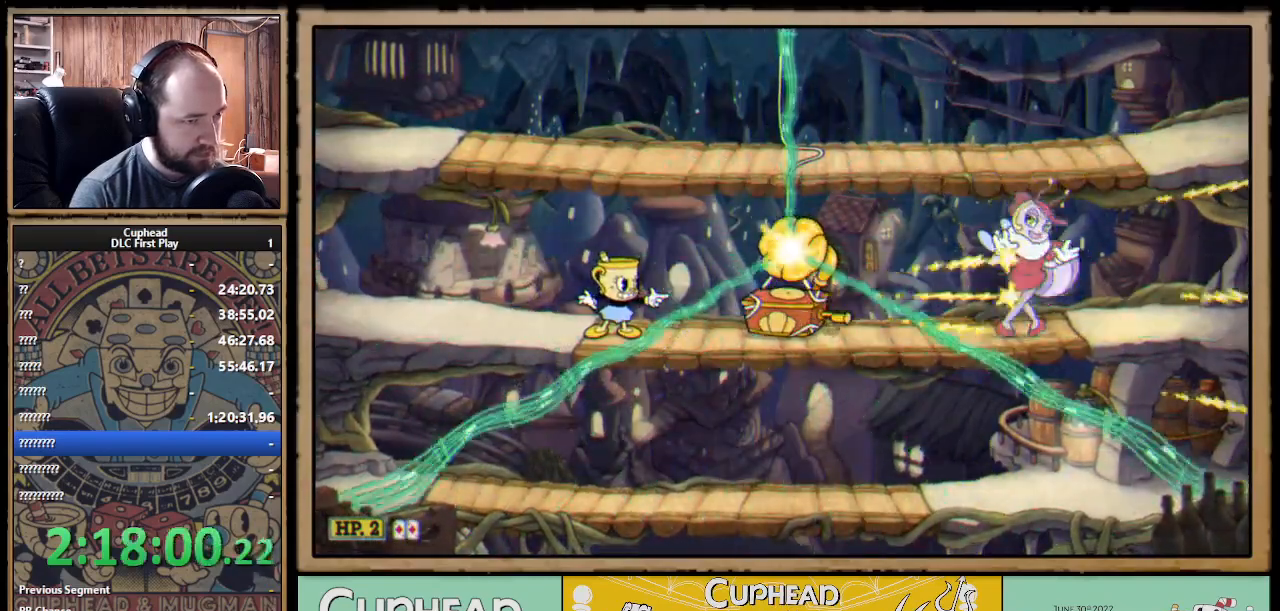
{"buttons": ["X", "R1"], "left_stick": "center", "right_stick": "center", "events": []}
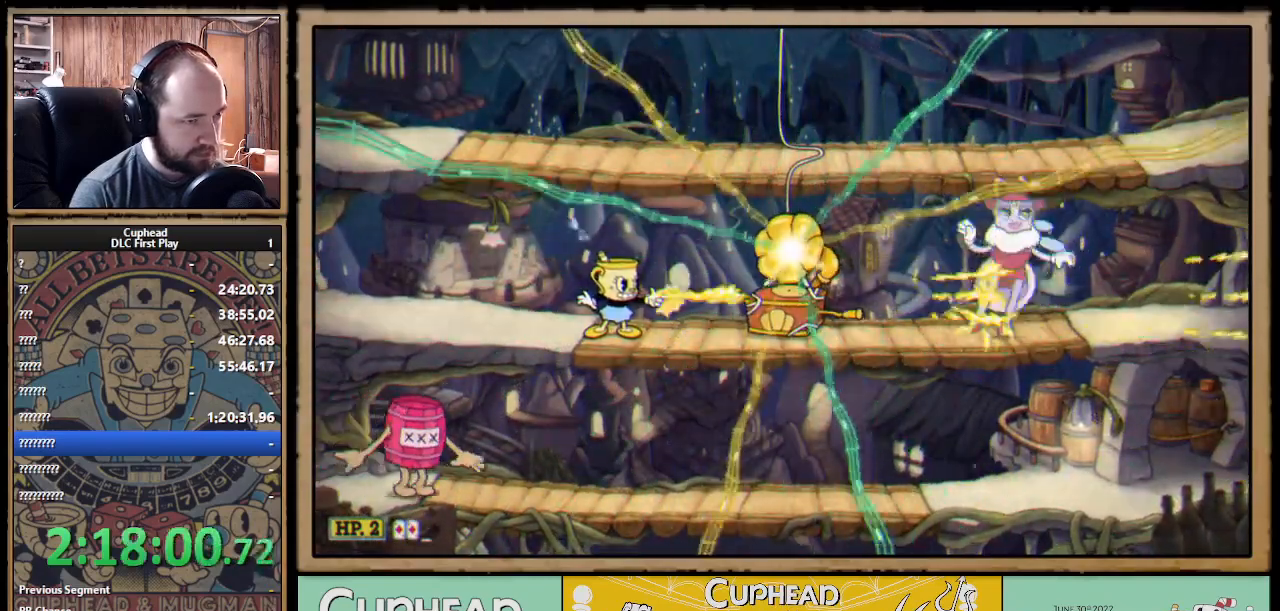
{"buttons": ["X", "R1"], "left_stick": "center", "right_stick": "center", "events": []}
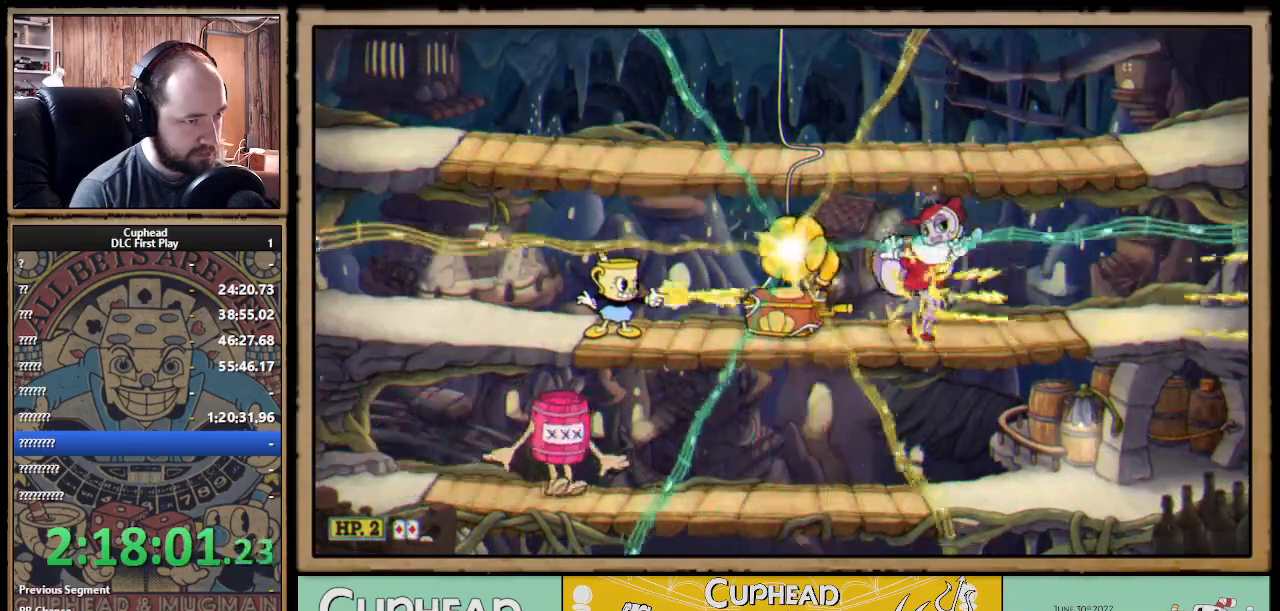
{"buttons": ["X", "R1"], "left_stick": "center", "right_stick": "center", "events": []}
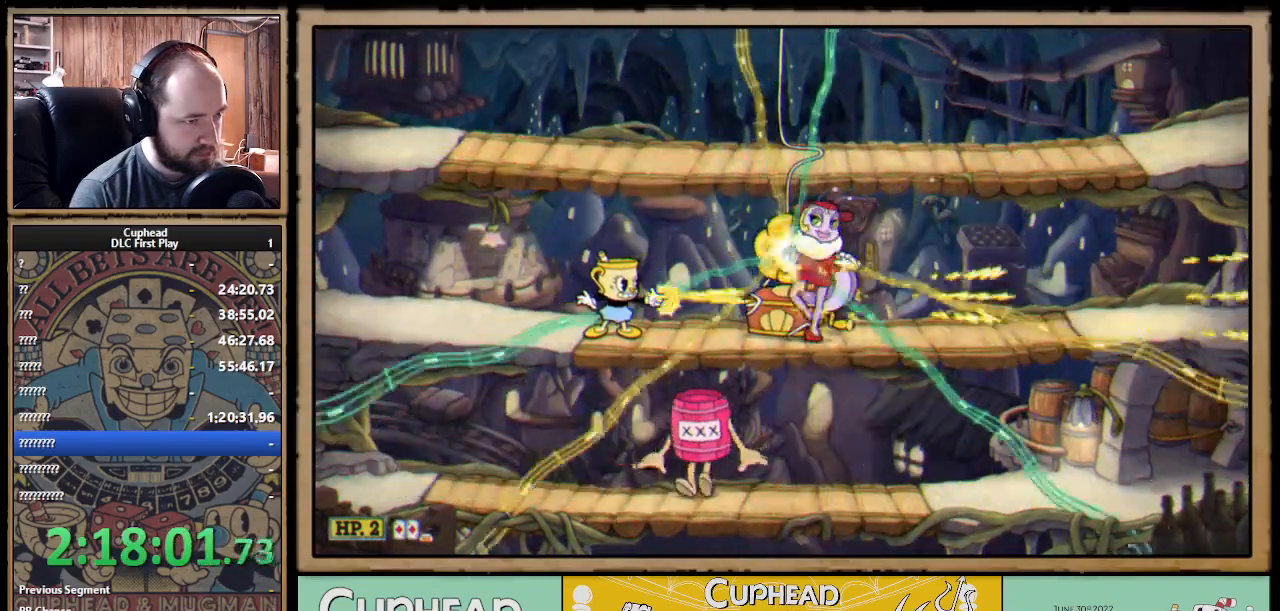
{"buttons": ["X"], "left_stick": "right", "right_stick": "center", "events": [[83, "left_stick", "down"], [200, "R1", "up"], [233, "A", "down"], [283, "A", "up"], [333, "left_stick", "center"], [467, "left_stick", "right"]]}